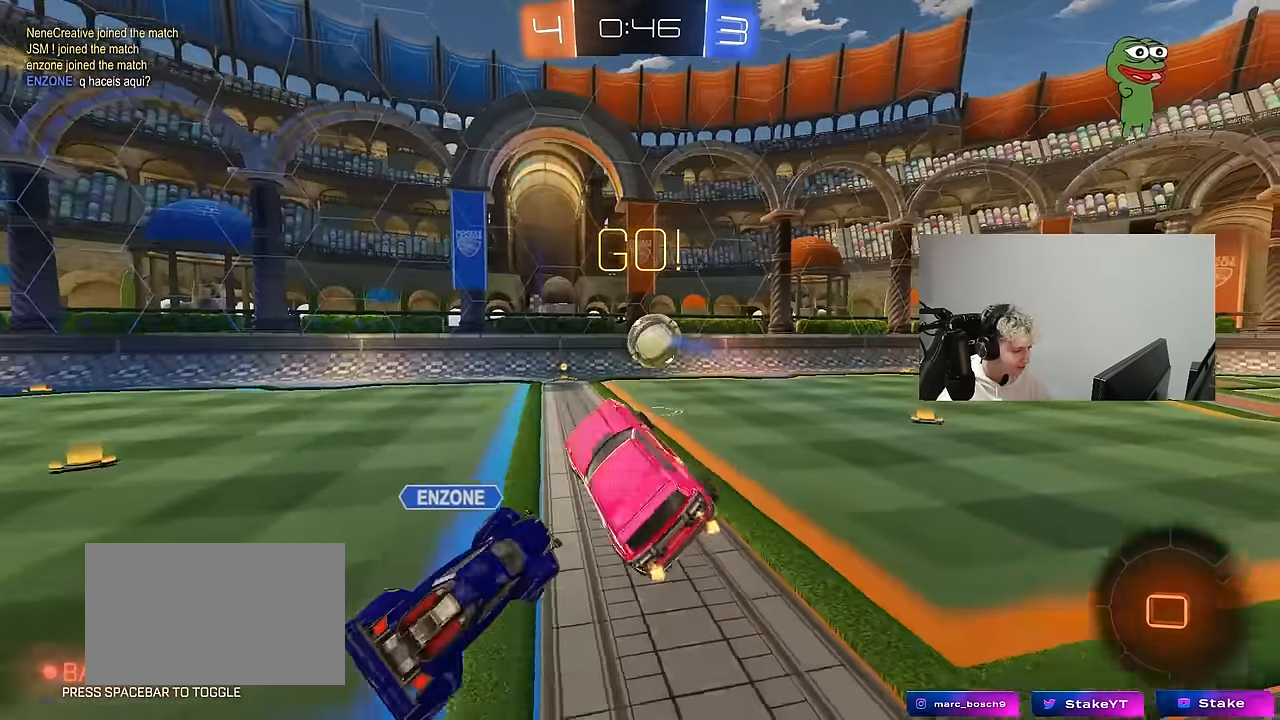
Gameplay with keyboard and mouse; each line is a JSON object with the keys and mouse buttons held at the frame after it. "events" lists presses ("down") and releases ("up") of "1", "2", "3", "4", "5", "a", "alt", "c", "caps_lock", "ctrl", "d", "e", "f", "g", "q", "r", "s", "shift", "space", "t", "tab", "v", "w", "x", "z", "mouse_left", "mouse_wheel" and "mouse_right" between this image and that frame as [ms after this image, input, new state], when the widget could be followed in between. "mouse_left", "mouse_wheel", "mouse_right" = the "left", "wheel", "right" buttons of the "mouse" list. No other keys are recorded. "wheel" means that the mouse wheel is clicked or scrolled. "mouse_move" is the direction in which the mouse moves at that frame (one of eight, or "still"), when it could be read.
{"keys": [], "mouse": ["left"], "mouse_move": "still", "events": [[100, "d", "up"], [100, "w", "up"], [233, "a", "down"], [283, "s", "down"], [383, "a", "up"], [383, "s", "up"], [433, "d", "down"], [483, "d", "up"]]}
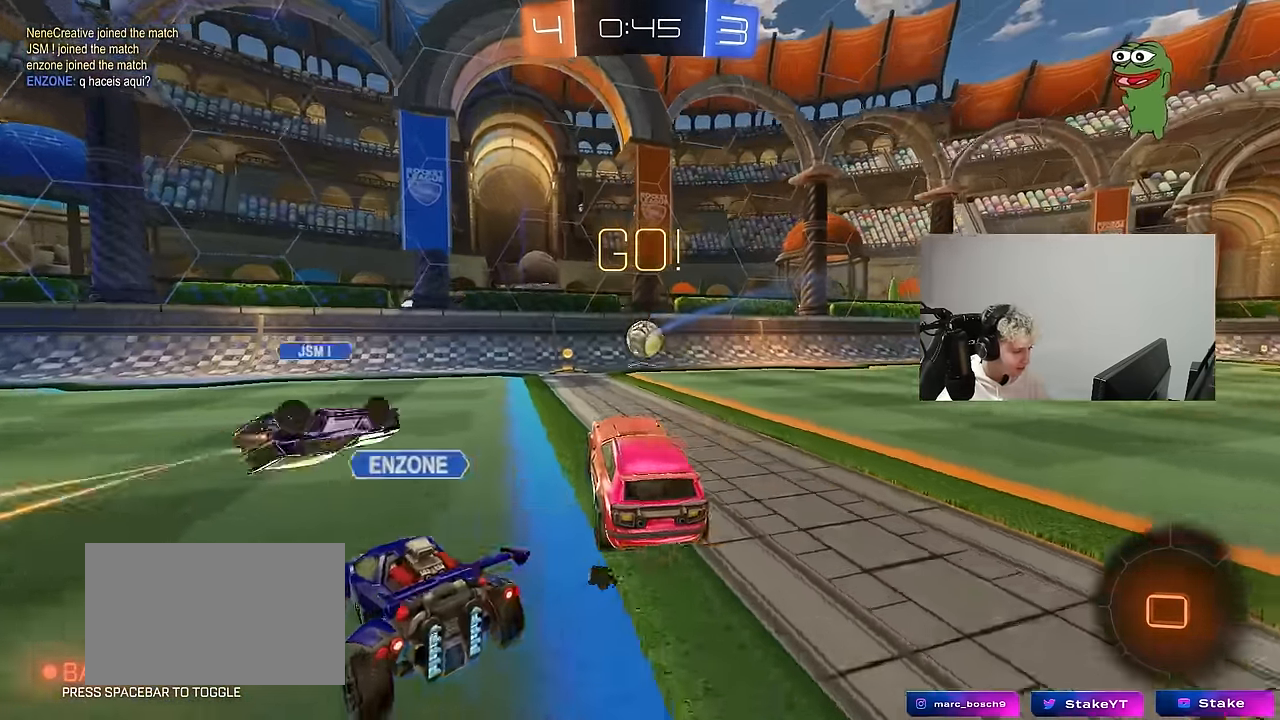
{"keys": ["d", "space", "w"], "mouse": [], "mouse_move": "still", "events": [[17, "w", "down"], [67, "d", "down"], [117, "mouse_left", "up"], [250, "shift", "down"], [300, "shift", "up"], [500, "space", "down"]]}
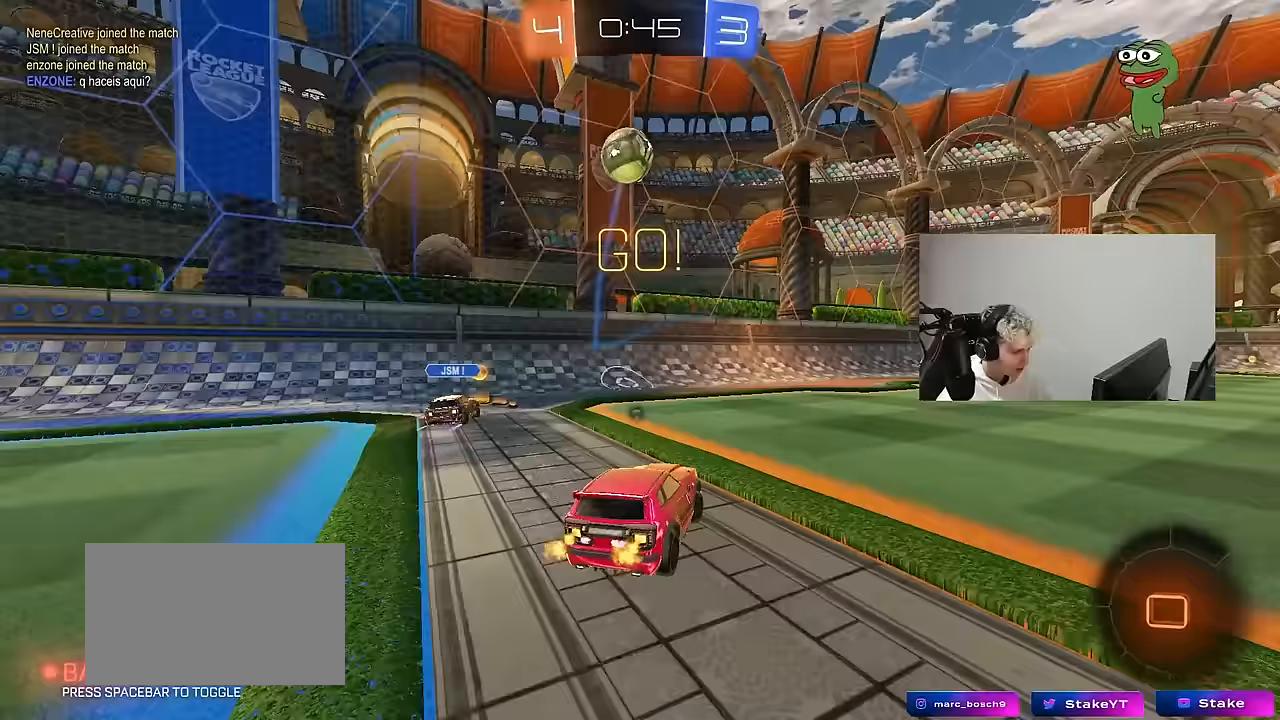
{"keys": ["d", "s", "shift"], "mouse": [], "mouse_move": "up-right", "events": [[133, "d", "up"], [133, "mouse_left", "down"], [133, "mouse_right", "down"], [133, "space", "up"], [183, "shift", "down"], [233, "mouse_left", "up"], [233, "mouse_right", "up"], [267, "d", "down"], [317, "mouse_right", "down"], [417, "mouse_right", "up"], [417, "w", "up"], [467, "s", "down"]]}
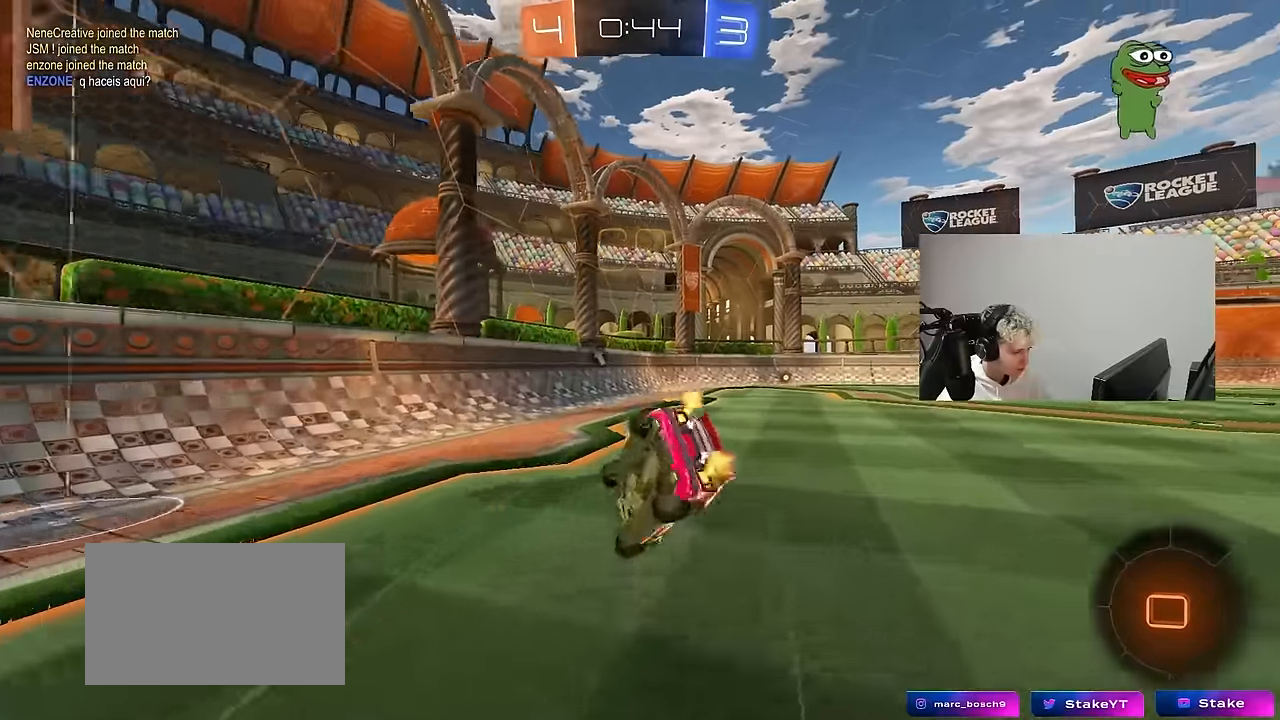
{"keys": ["d", "s", "shift"], "mouse": [], "mouse_move": "up", "events": [[150, "s", "up"], [200, "mouse_left", "down"], [333, "s", "down"], [433, "mouse_left", "up"]]}
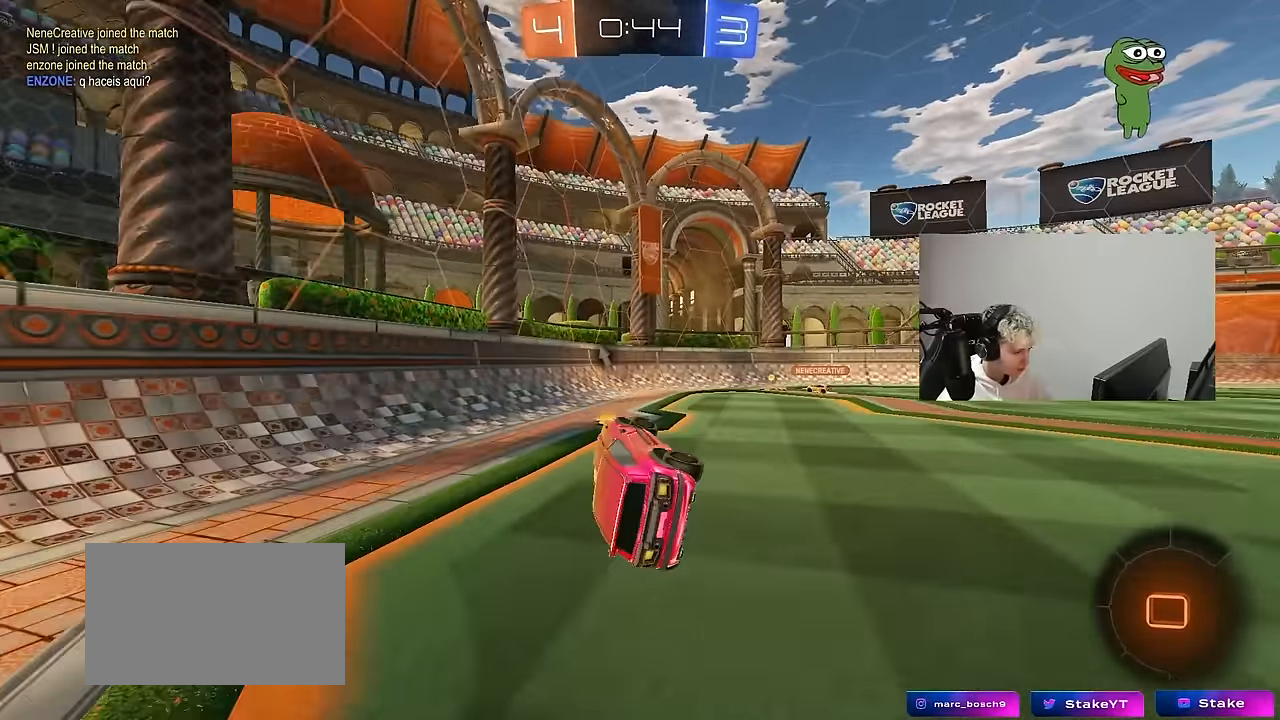
{"keys": ["d", "w"], "mouse": [], "mouse_move": "still", "events": [[17, "shift", "up"], [67, "a", "down"], [67, "d", "up"], [67, "s", "up"], [117, "a", "up"], [300, "w", "down"], [450, "d", "down"]]}
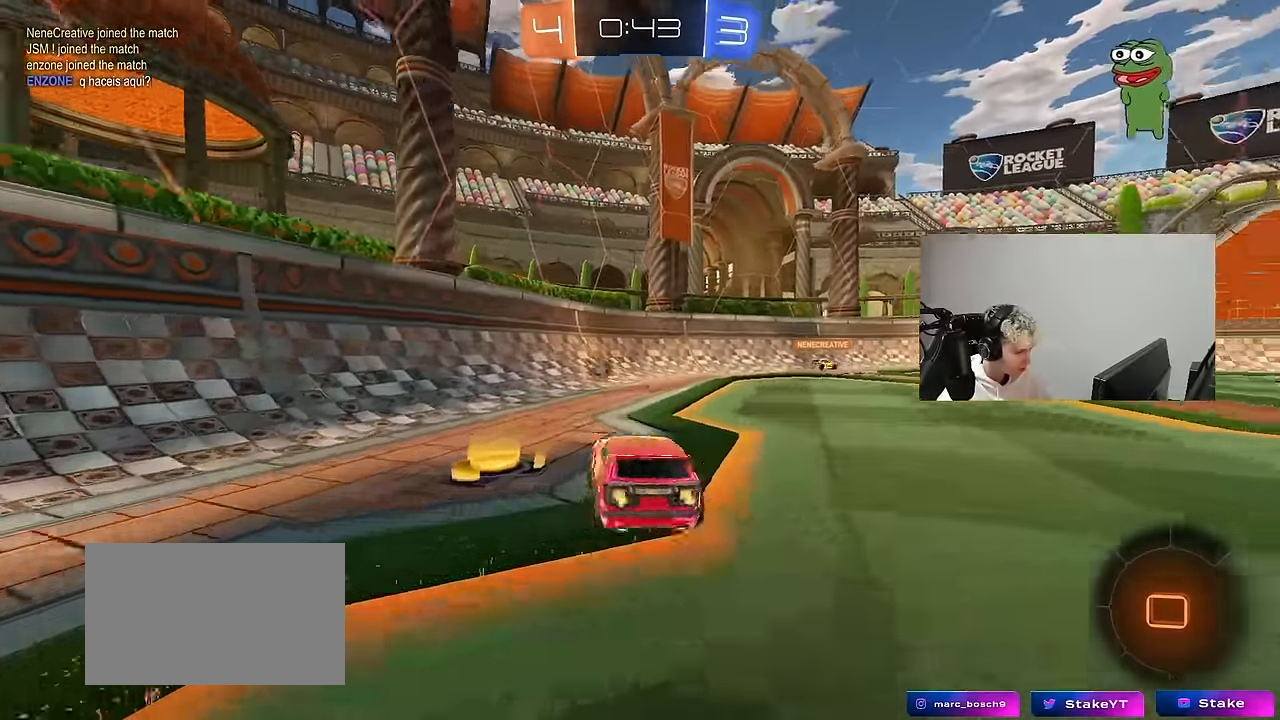
{"keys": ["w"], "mouse": [], "mouse_move": "still", "events": [[417, "d", "up"]]}
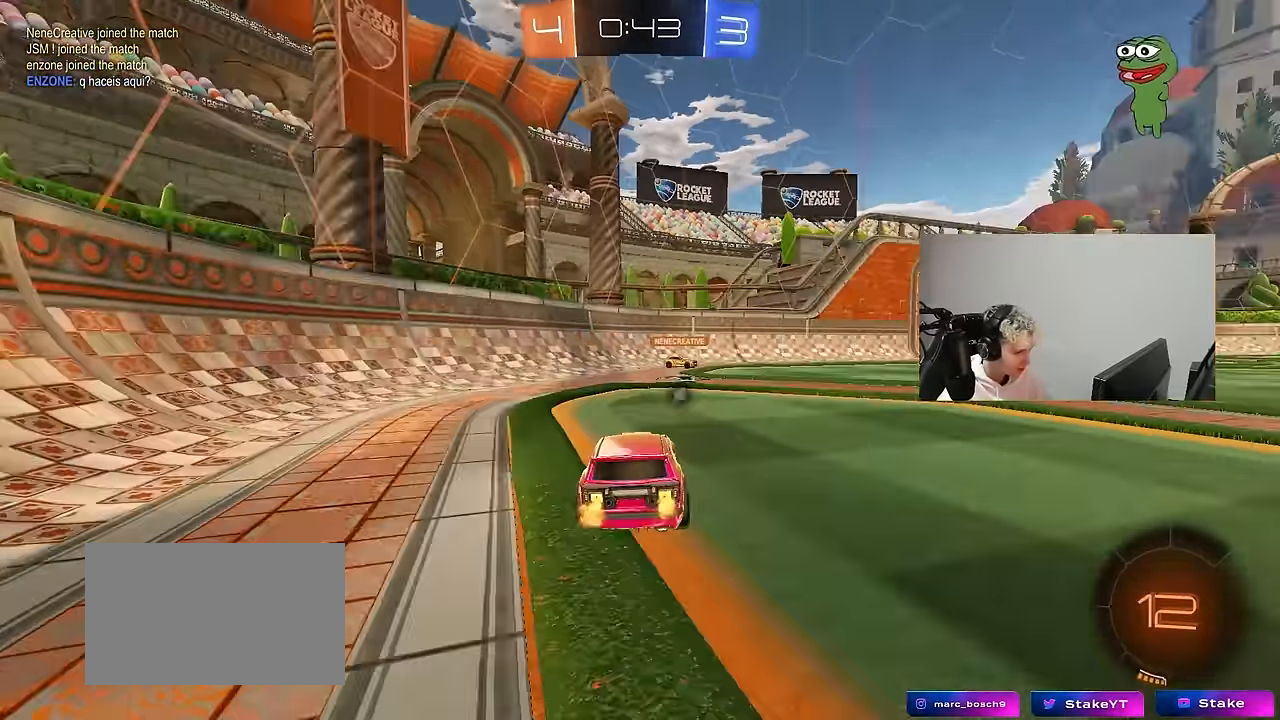
{"keys": ["w"], "mouse": [], "mouse_move": "still", "events": [[50, "a", "down"], [150, "a", "up"], [250, "d", "down"], [433, "d", "up"]]}
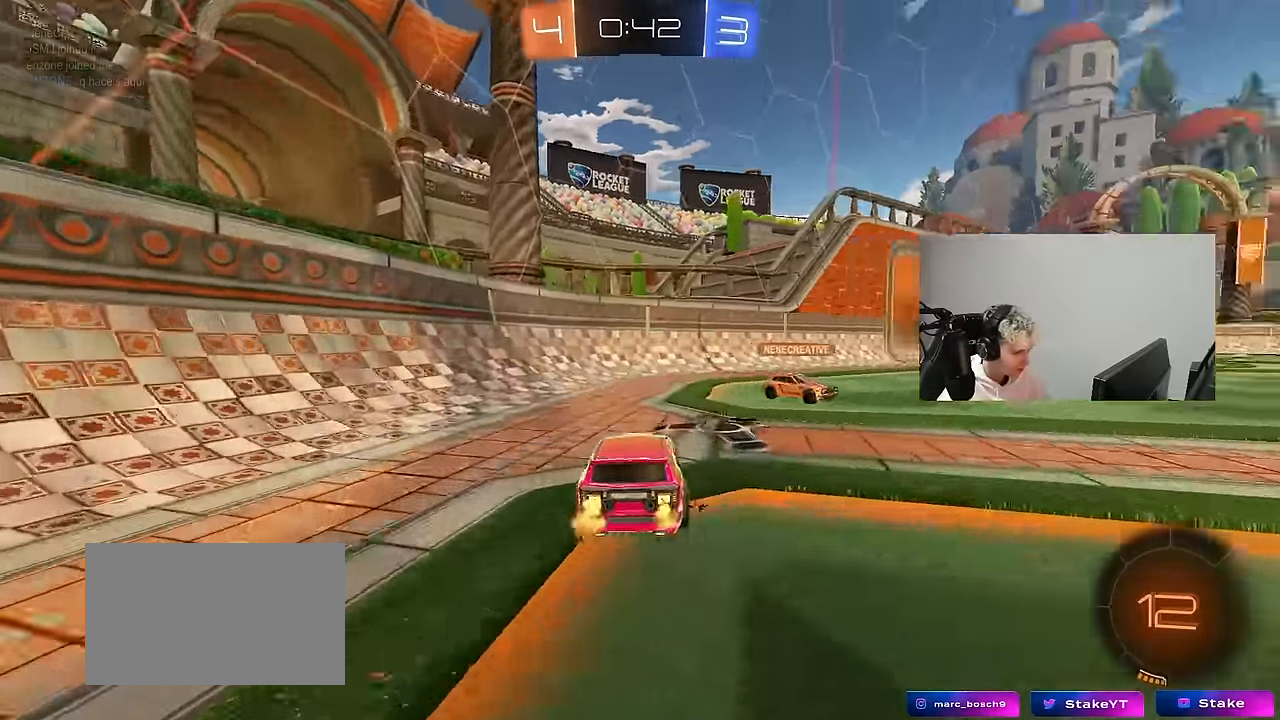
{"keys": ["d", "w"], "mouse": [], "mouse_move": "still", "events": [[67, "d", "down"], [67, "space", "down"], [250, "space", "up"], [400, "d", "up"], [483, "d", "down"]]}
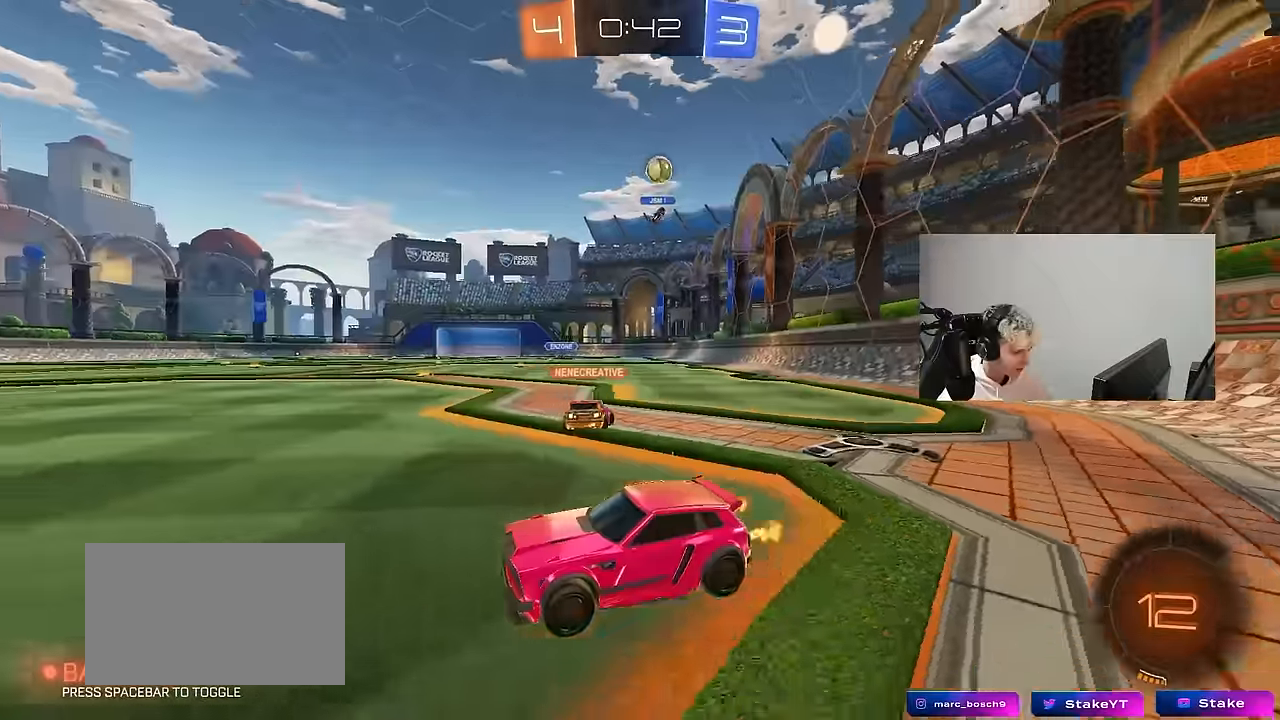
{"keys": ["a", "w"], "mouse": [], "mouse_move": "still", "events": [[317, "d", "up"], [450, "a", "down"]]}
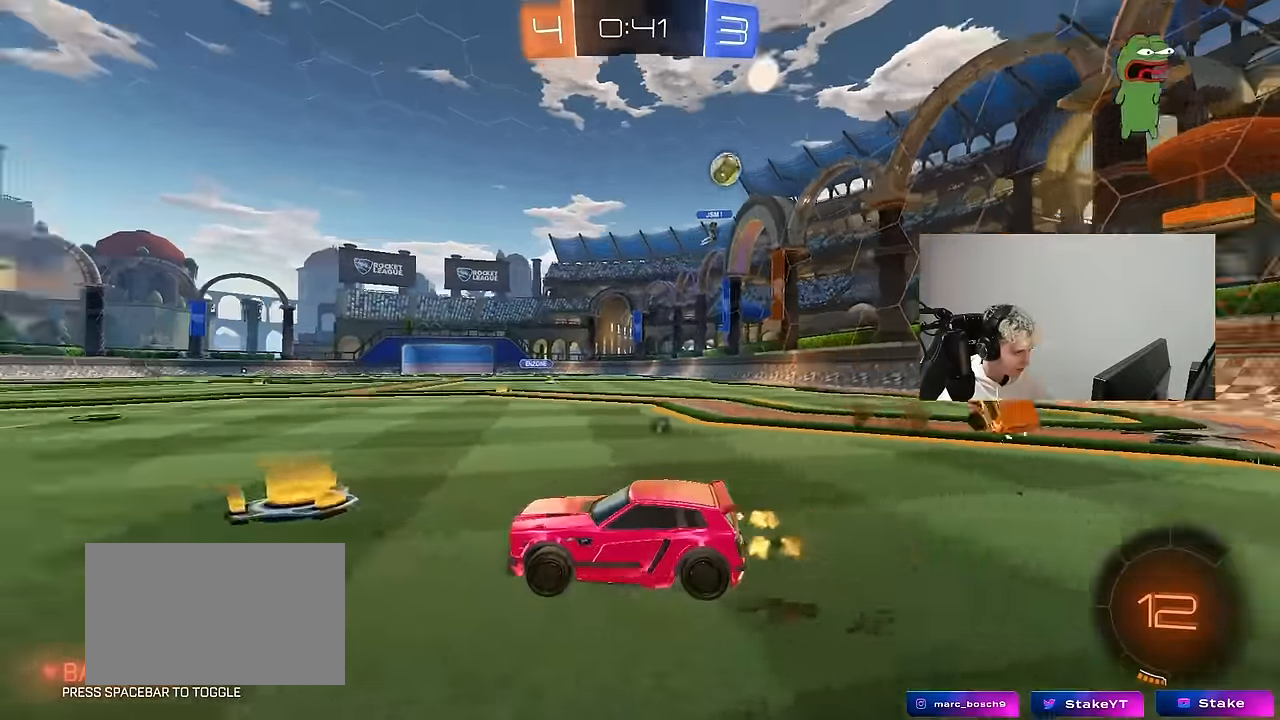
{"keys": ["space", "w"], "mouse": [], "mouse_move": "still", "events": [[17, "space", "down"], [50, "a", "up"], [150, "d", "down"], [200, "space", "up"], [233, "d", "up"], [383, "space", "down"]]}
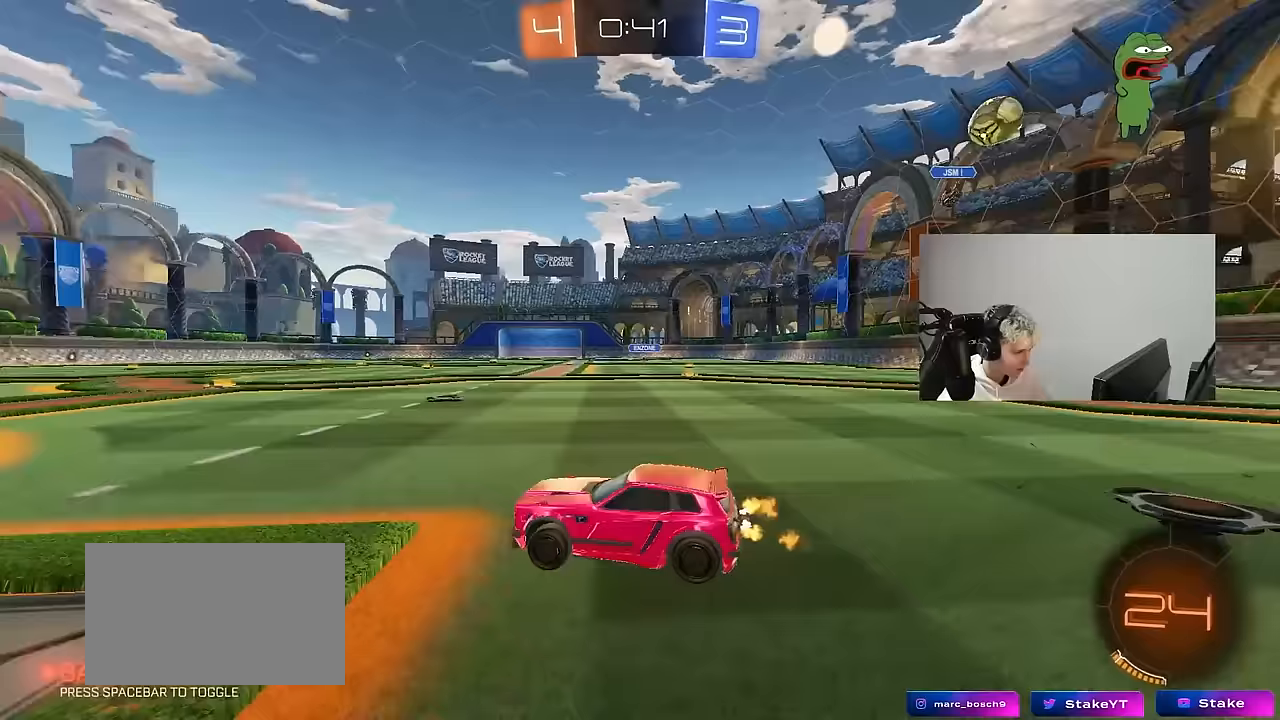
{"keys": ["a", "w"], "mouse": [], "mouse_move": "still", "events": [[117, "a", "down"], [117, "space", "up"], [217, "a", "up"], [400, "a", "down"]]}
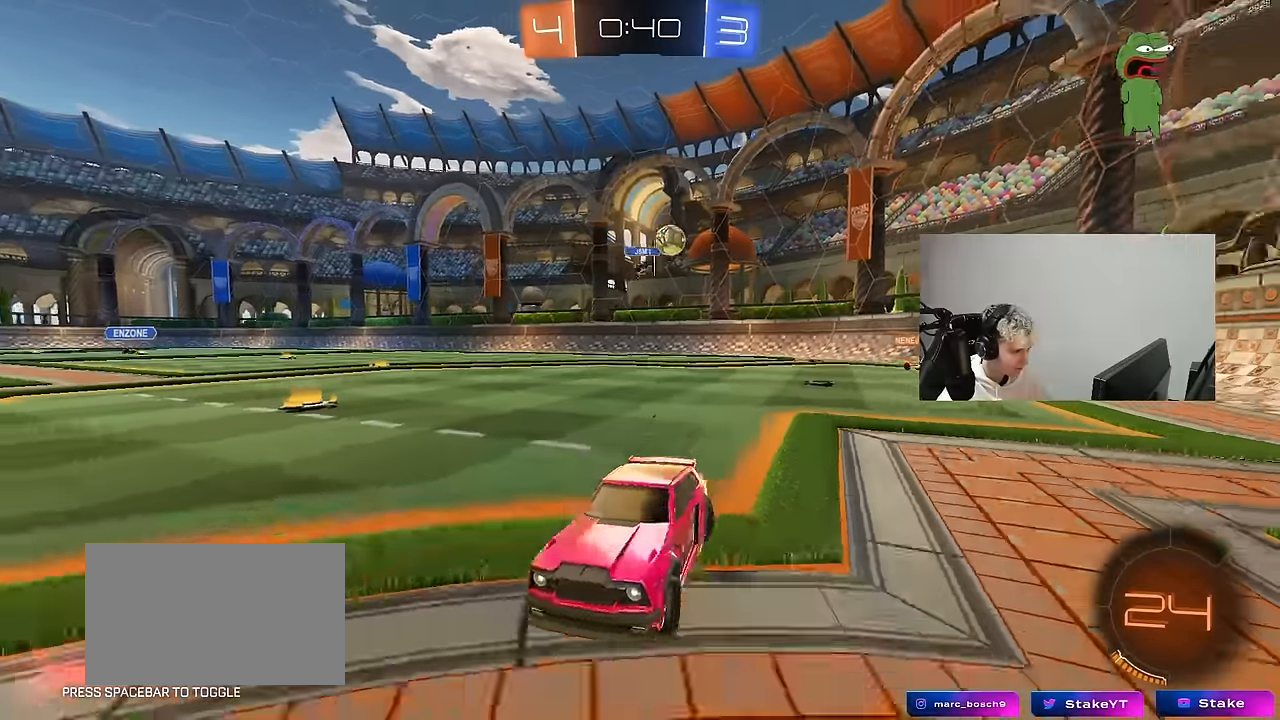
{"keys": ["a", "w"], "mouse": [], "mouse_move": "still", "events": [[83, "a", "up"], [83, "w", "up"], [133, "w", "down"], [233, "a", "down"], [233, "shift", "down"], [367, "shift", "up"]]}
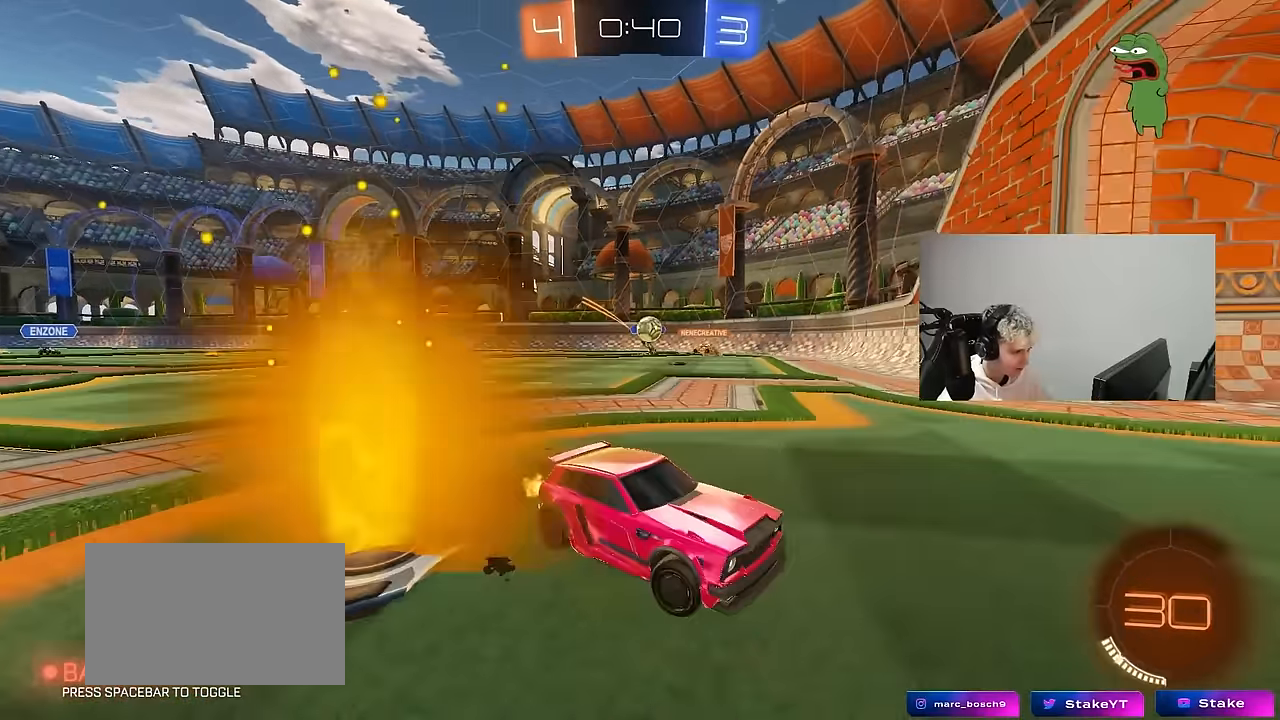
{"keys": ["a", "w"], "mouse": [], "mouse_move": "still", "events": [[233, "shift", "down"], [333, "shift", "up"]]}
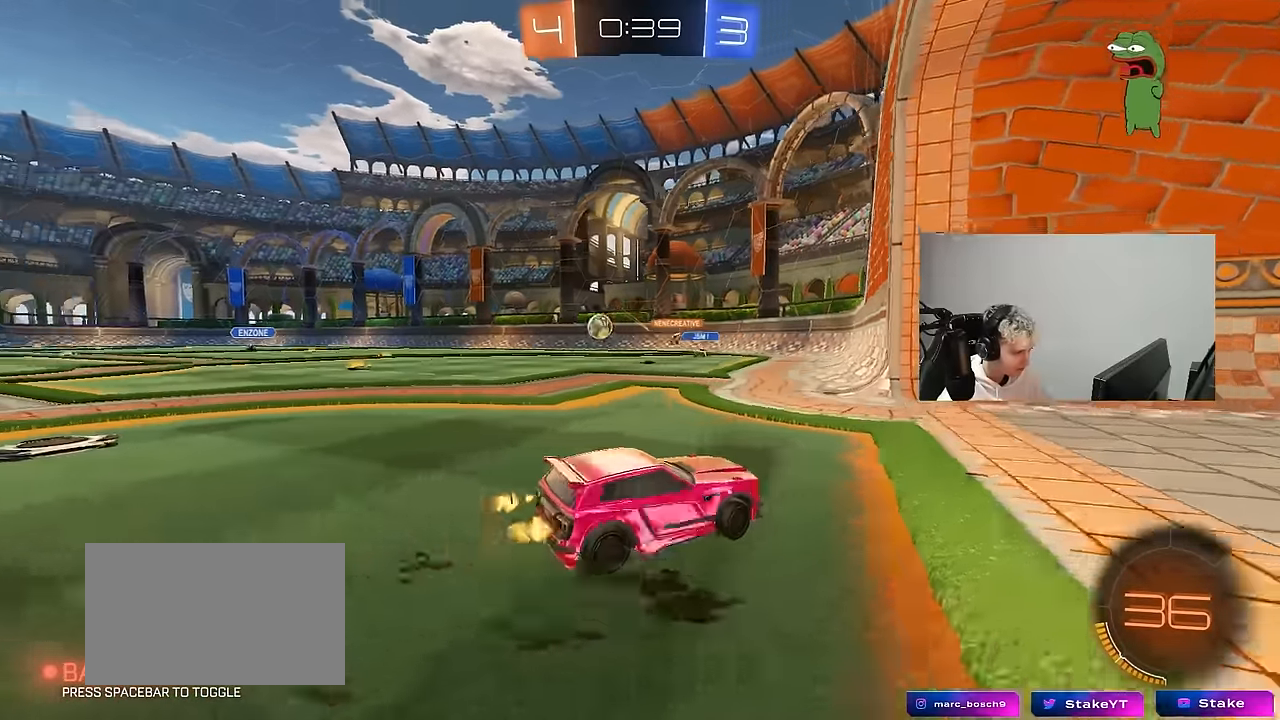
{"keys": ["a", "s"], "mouse": [], "mouse_move": "still", "events": [[67, "a", "up"], [167, "a", "down"], [217, "shift", "down"], [300, "w", "up"], [350, "s", "down"], [350, "shift", "up"]]}
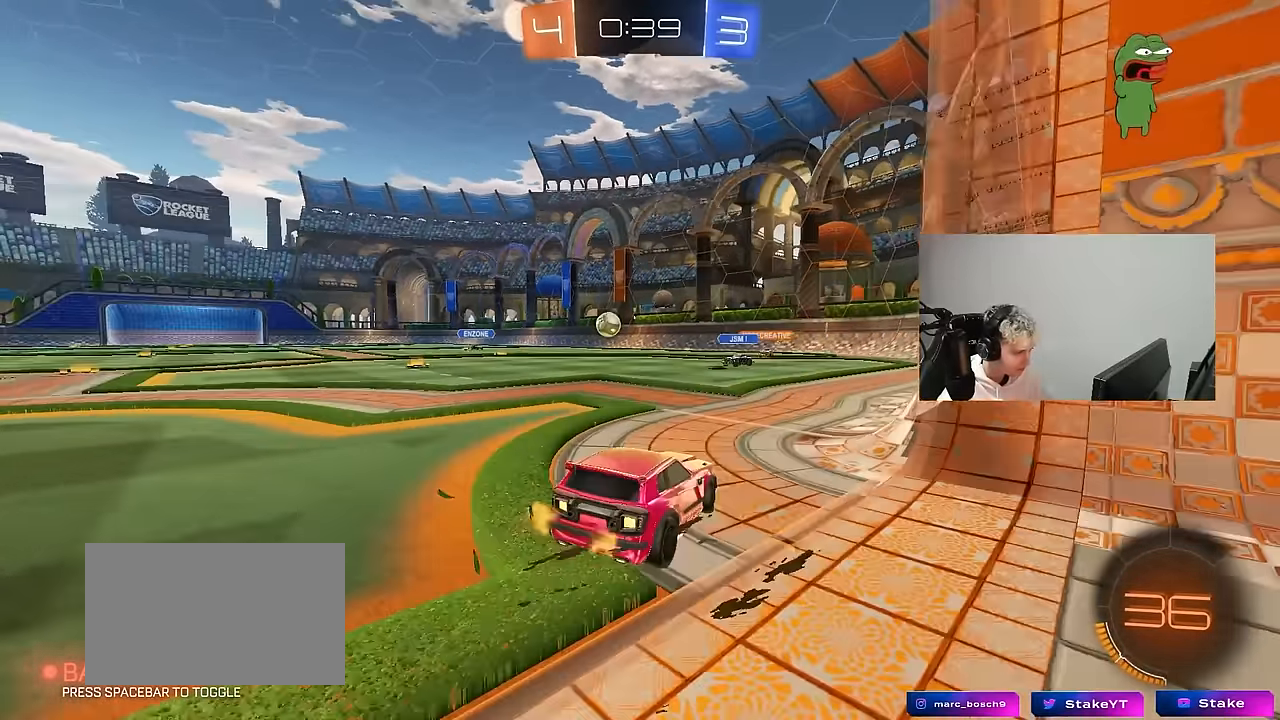
{"keys": [], "mouse": [], "mouse_move": "still", "events": [[500, "a", "up"], [500, "s", "up"]]}
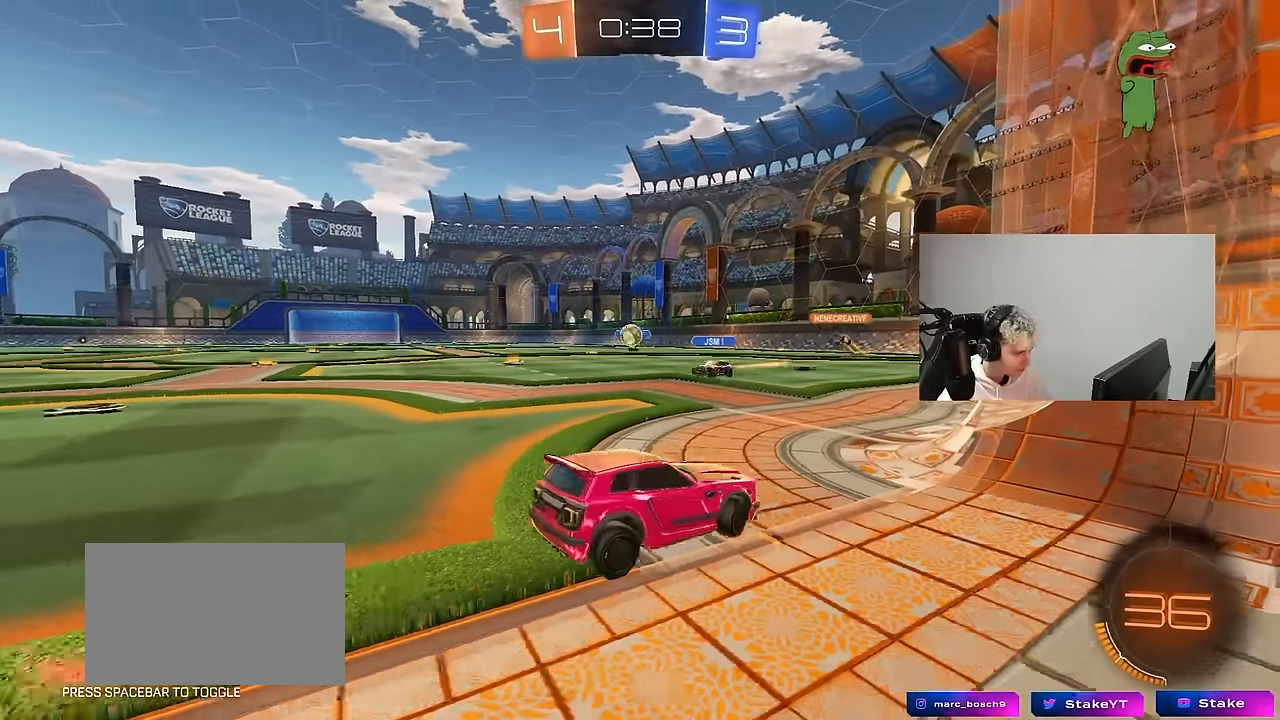
{"keys": ["a", "s"], "mouse": ["right"], "mouse_move": "still", "events": [[333, "mouse_right", "down"], [333, "s", "down"], [383, "a", "down"]]}
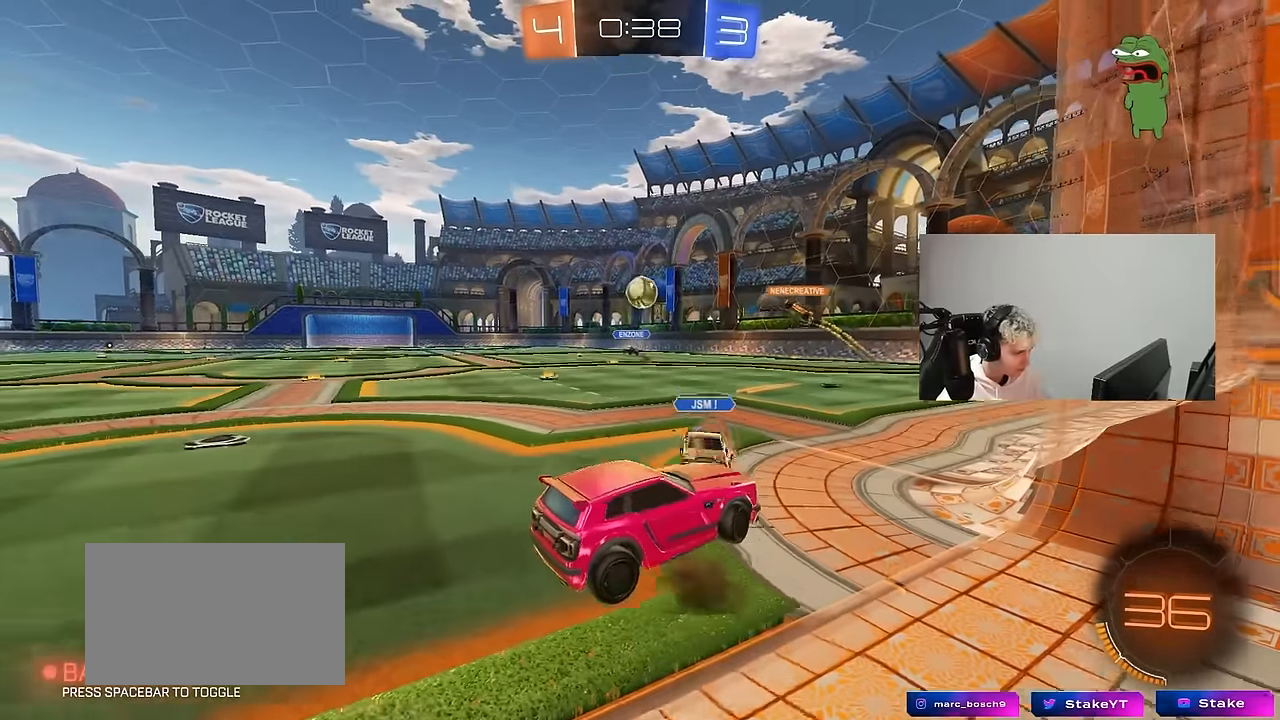
{"keys": [], "mouse": ["left"], "mouse_move": "down", "events": [[67, "a", "up"], [67, "mouse_right", "up"], [67, "s", "up"], [117, "mouse_right", "down"], [217, "d", "down"], [250, "mouse_right", "up"], [250, "w", "down"], [400, "mouse_left", "down"], [483, "d", "up"], [483, "w", "up"]]}
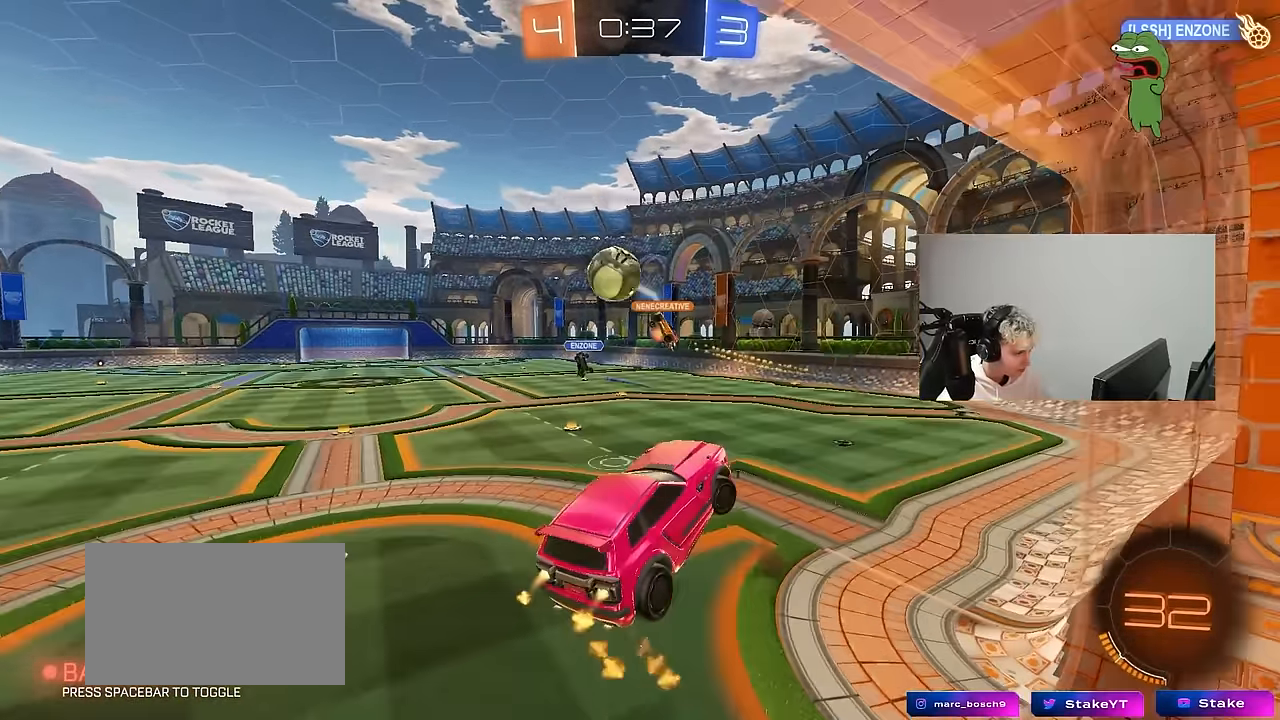
{"keys": ["a", "s", "shift"], "mouse": [], "mouse_move": "still", "events": [[183, "a", "down"], [183, "mouse_left", "up"], [183, "s", "down"], [267, "shift", "down"]]}
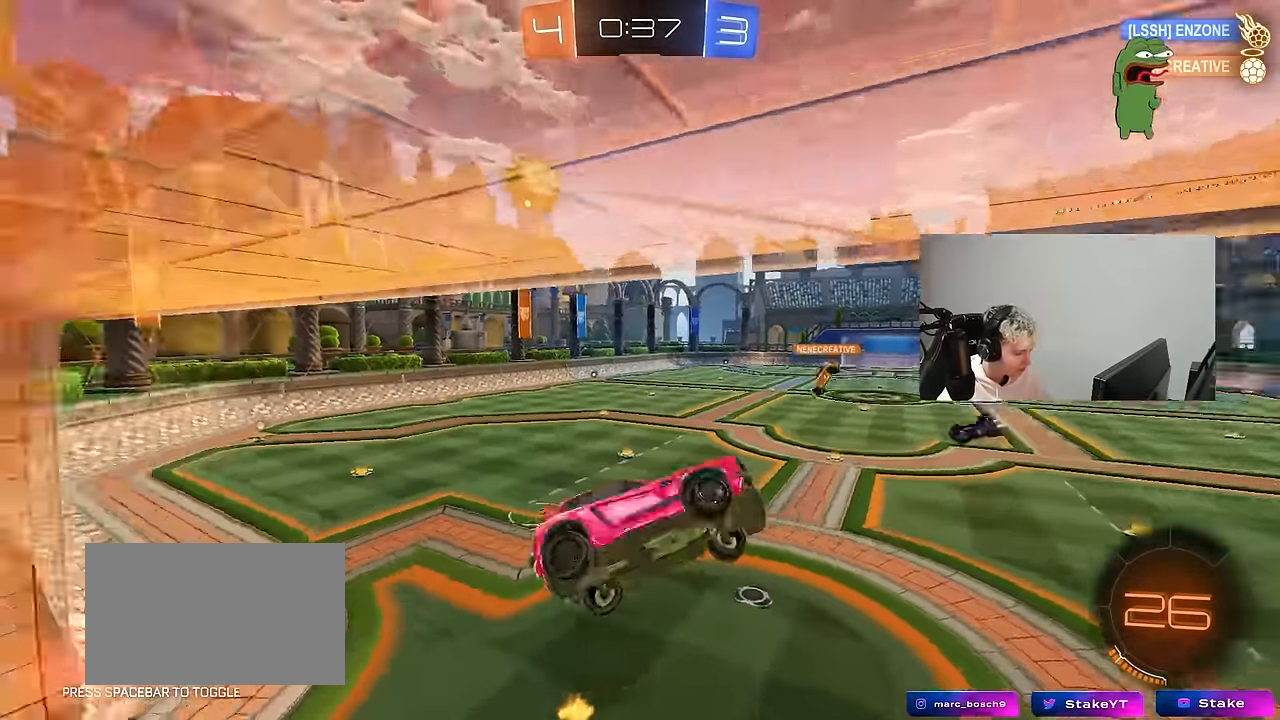
{"keys": ["d", "q"], "mouse": [], "mouse_move": "still", "events": [[50, "a", "up"], [50, "shift", "up"], [100, "d", "down"], [233, "q", "down"], [283, "s", "up"]]}
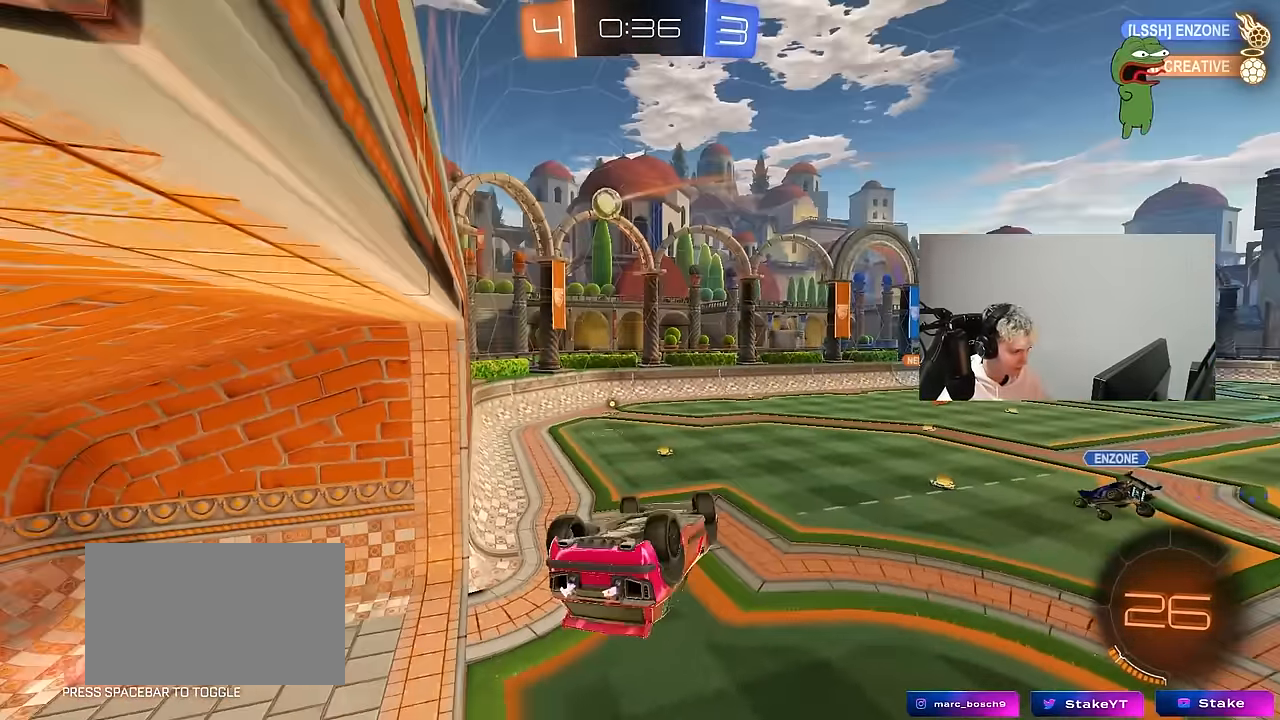
{"keys": [], "mouse": [], "mouse_move": "still", "events": [[17, "a", "down"], [17, "d", "up"], [300, "a", "up"], [300, "q", "up"]]}
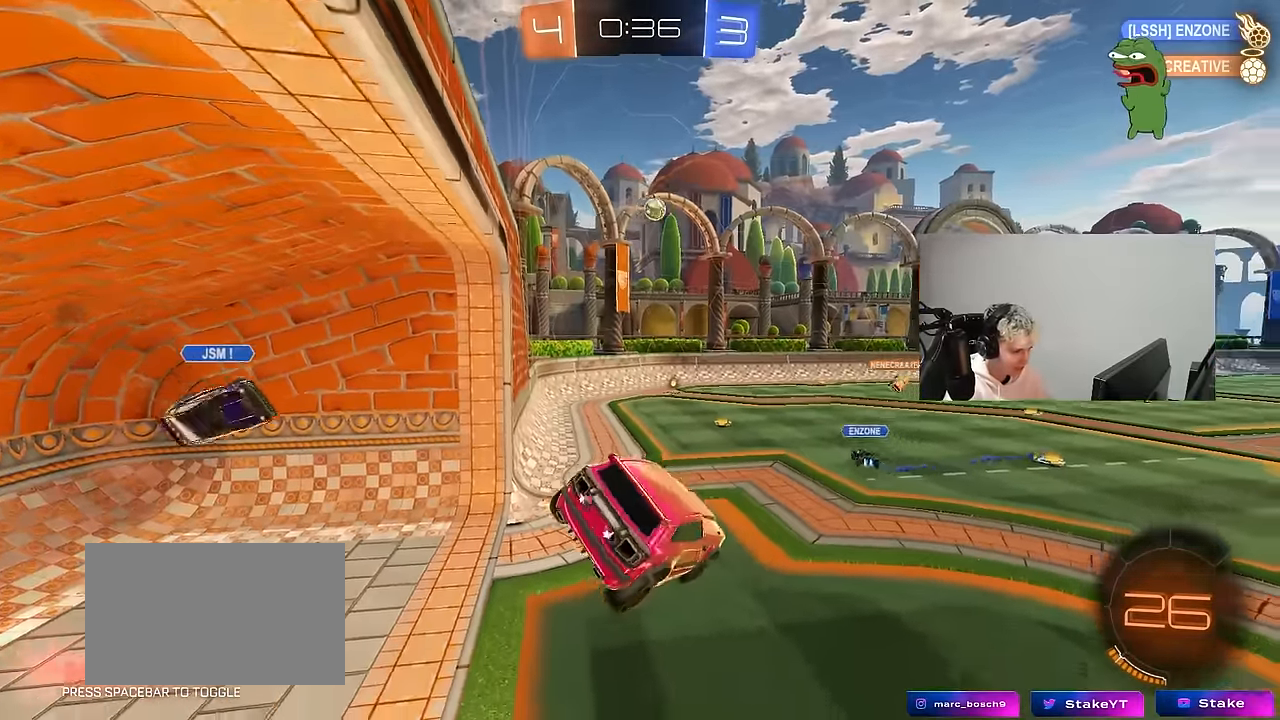
{"keys": ["d", "w"], "mouse": [], "mouse_move": "still", "events": [[83, "d", "down"], [367, "w", "down"]]}
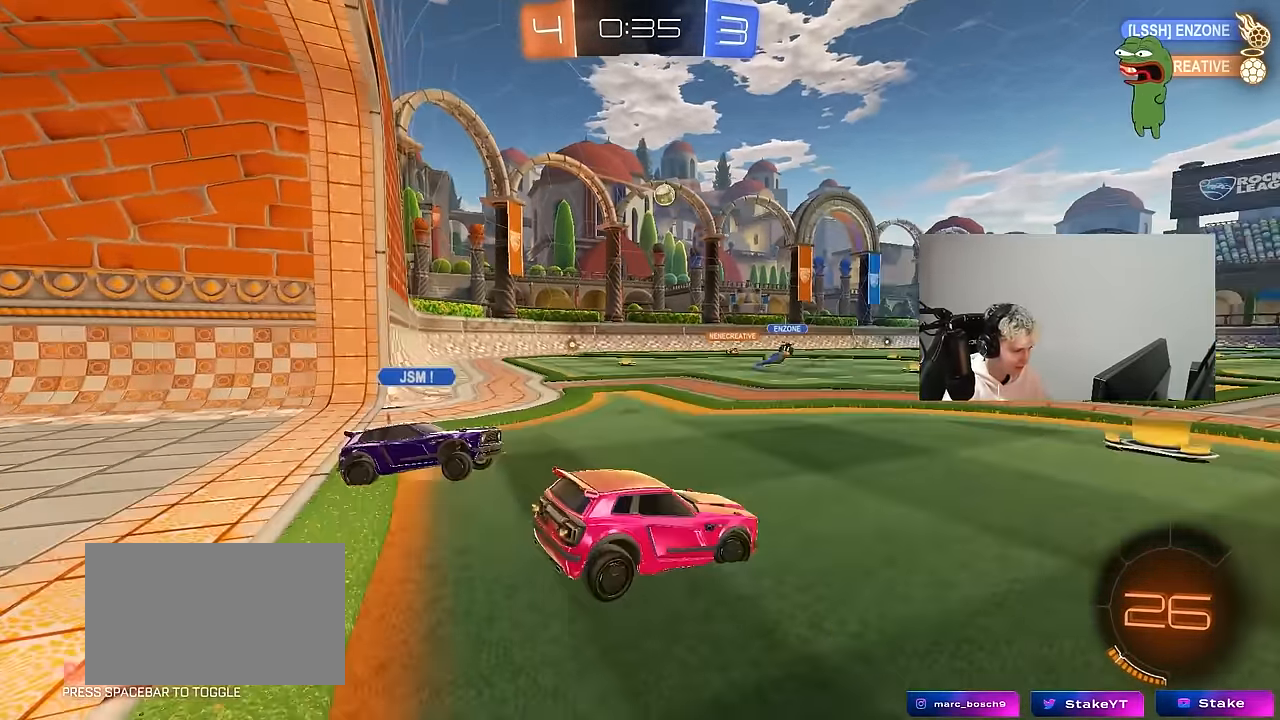
{"keys": ["a", "w"], "mouse": [], "mouse_move": "up-right", "events": [[100, "d", "up"], [333, "a", "down"], [383, "shift", "down"], [483, "shift", "up"]]}
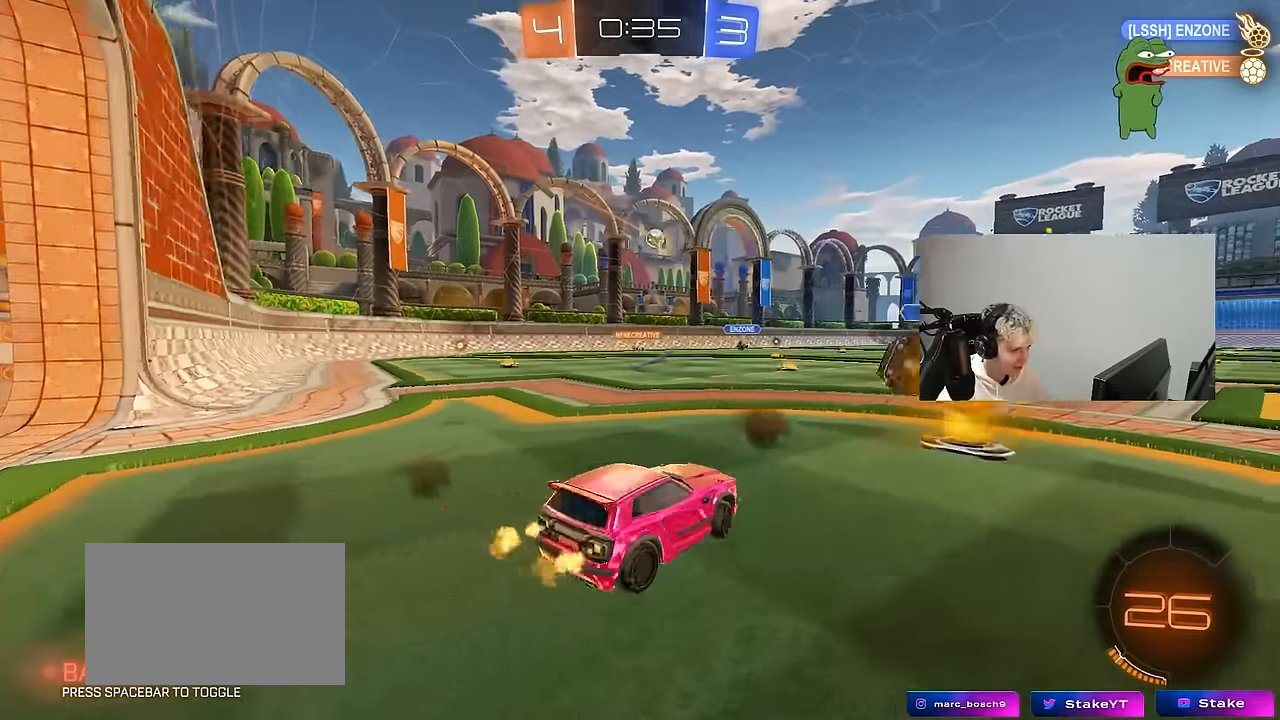
{"keys": ["d", "w"], "mouse": ["left", "right"], "mouse_move": "still", "events": [[167, "mouse_left", "down"], [450, "a", "up"], [483, "d", "down"], [483, "mouse_right", "down"]]}
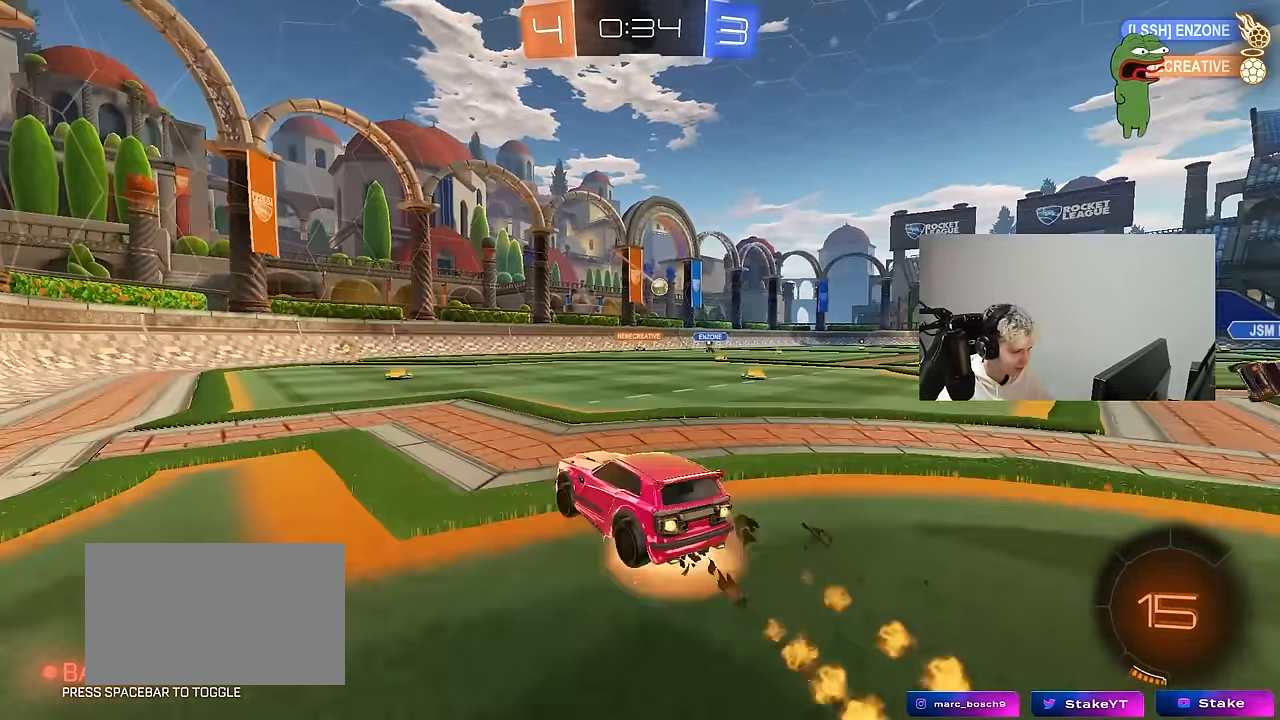
{"keys": ["a", "shift"], "mouse": [], "mouse_move": "still", "events": [[33, "shift", "down"], [83, "a", "down"], [83, "d", "up"], [83, "mouse_right", "up"], [133, "mouse_right", "down"], [217, "s", "down"], [217, "w", "up"], [317, "mouse_right", "up"], [417, "mouse_left", "up"], [500, "s", "up"]]}
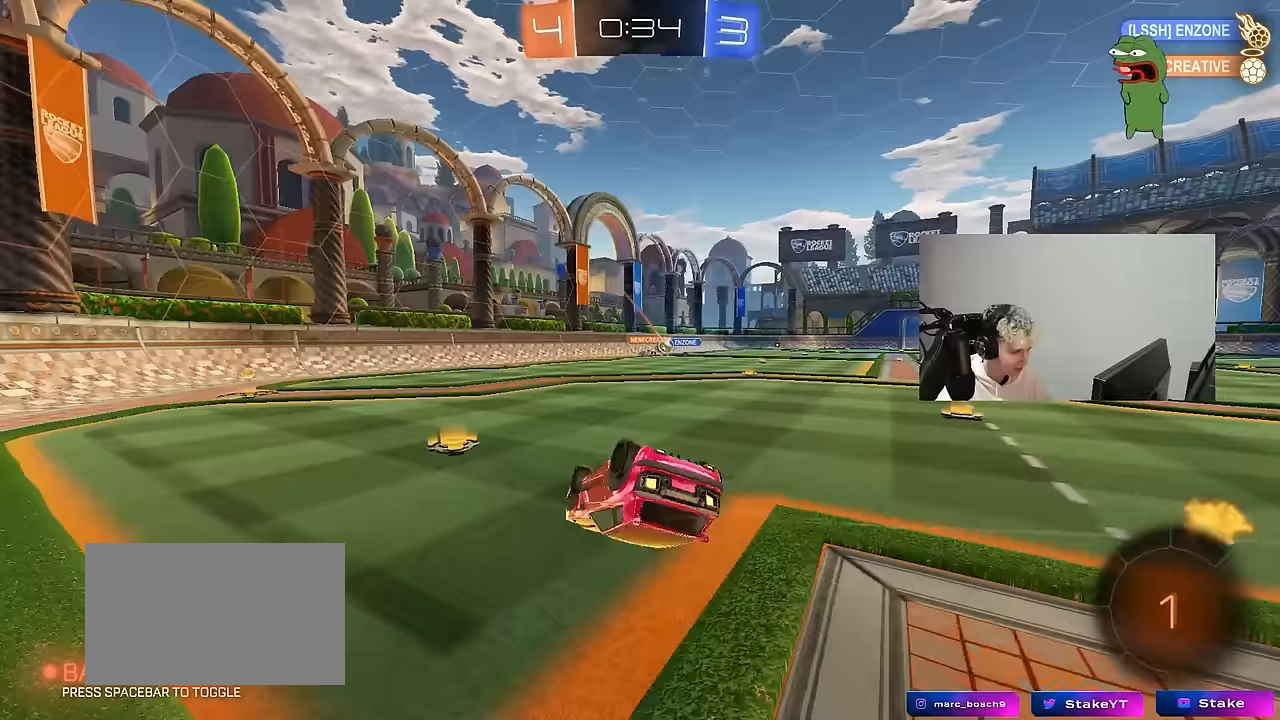
{"keys": [], "mouse": [], "mouse_move": "still", "events": [[100, "s", "down"], [333, "d", "down"], [333, "shift", "up"], [383, "a", "up"], [383, "s", "up"], [467, "d", "up"]]}
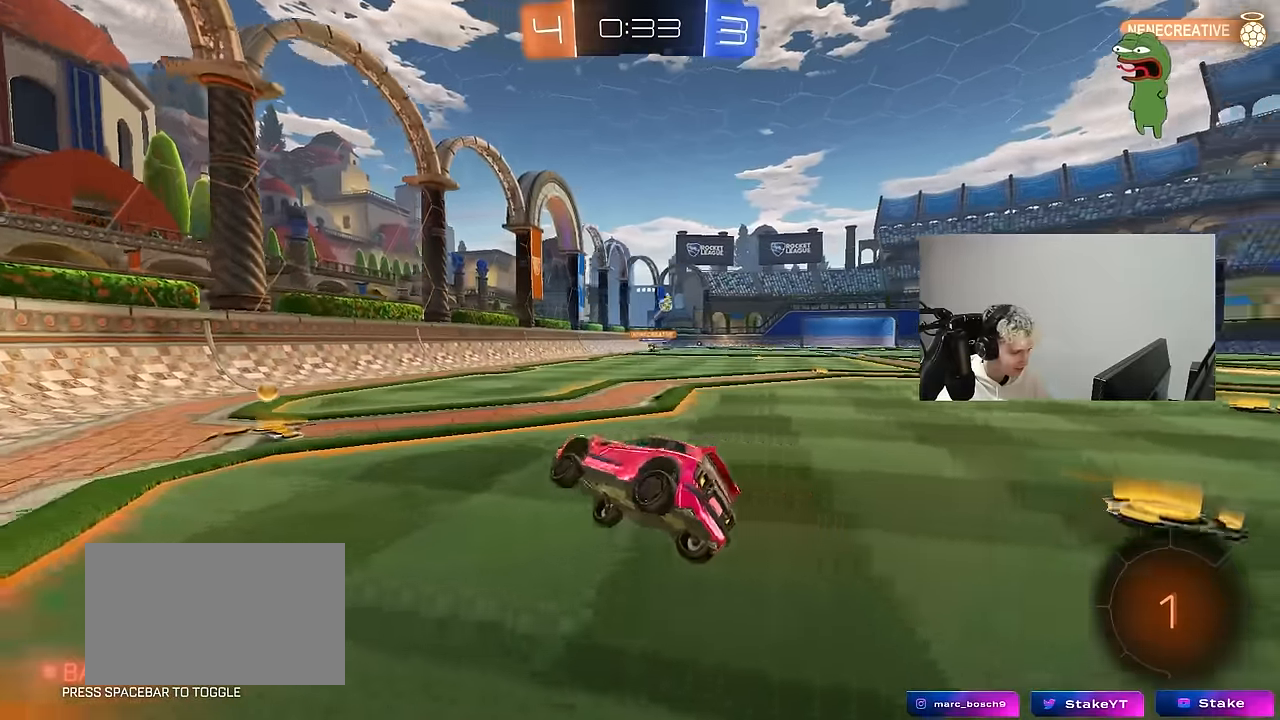
{"keys": ["d", "w"], "mouse": ["left"], "mouse_move": "down", "events": [[167, "d", "down"], [167, "w", "down"], [300, "mouse_left", "down"]]}
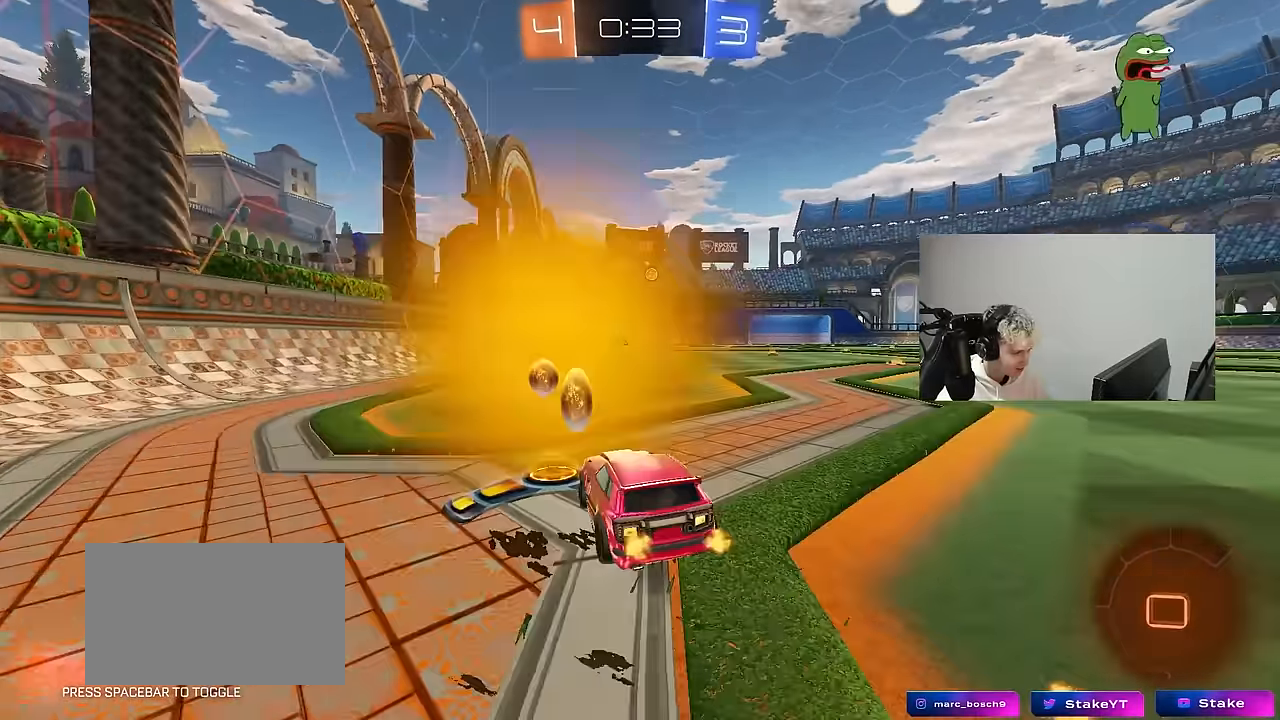
{"keys": ["d", "s", "shift"], "mouse": ["left"], "mouse_move": "still", "events": [[183, "d", "up"], [183, "mouse_right", "down"], [233, "d", "down"], [233, "shift", "down"], [267, "mouse_right", "up"], [317, "mouse_right", "down"], [367, "s", "down"], [367, "w", "up"], [467, "mouse_right", "up"]]}
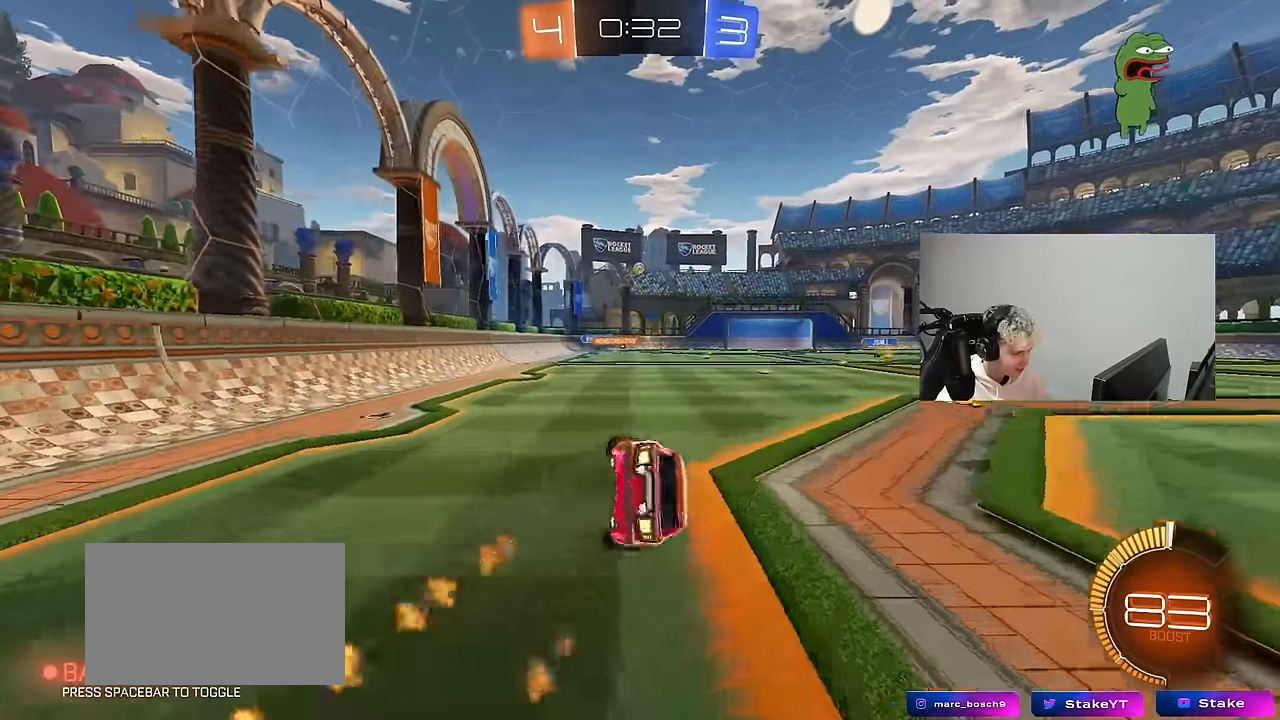
{"keys": ["d", "s", "shift"], "mouse": [], "mouse_move": "still", "events": [[150, "mouse_left", "up"], [200, "s", "up"], [333, "s", "down"]]}
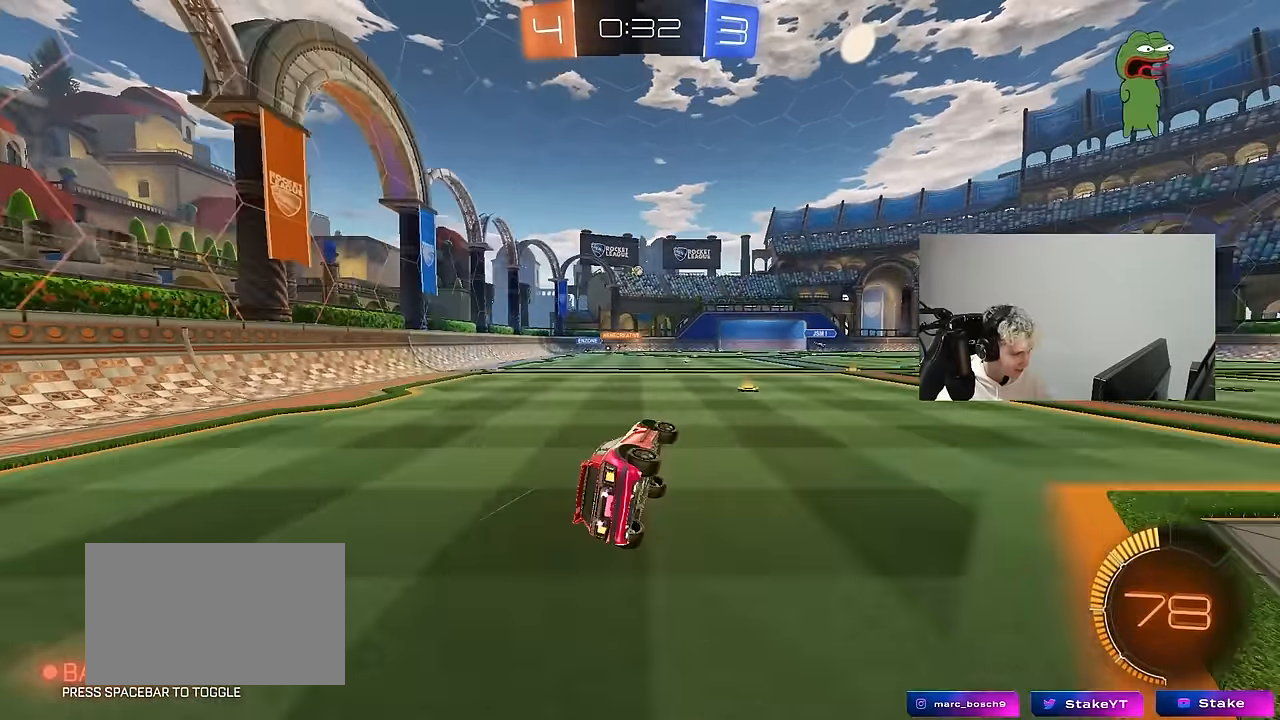
{"keys": ["w"], "mouse": [], "mouse_move": "still", "events": [[117, "s", "up"], [117, "shift", "up"], [167, "d", "up"], [400, "w", "down"]]}